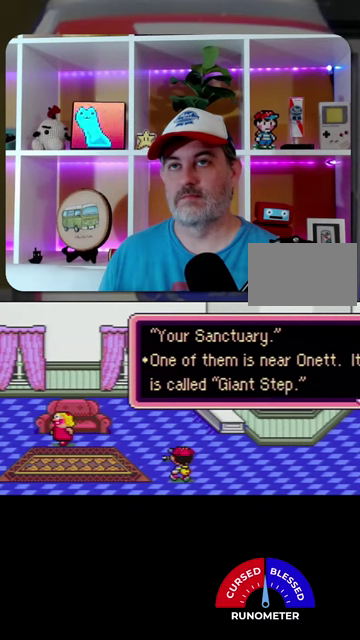
Gameplay with a controller (Nintendo layout); each line is a JSON object with the inputs held at the frame after it. "events" lists button and stick changes between this image and that frame as [ms after this image, input, new state], when the widget could be followed in between. Not read: L1 L3 R1 R3.
{"buttons": ["A"], "events": [[100, "A", "down"], [167, "A", "up"], [300, "A", "down"], [367, "A", "up"], [467, "A", "down"]]}
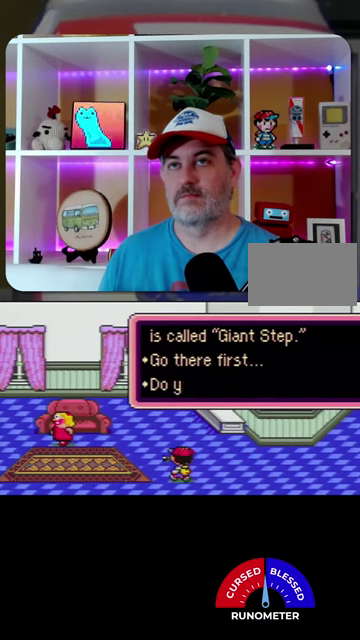
{"buttons": ["A"]}
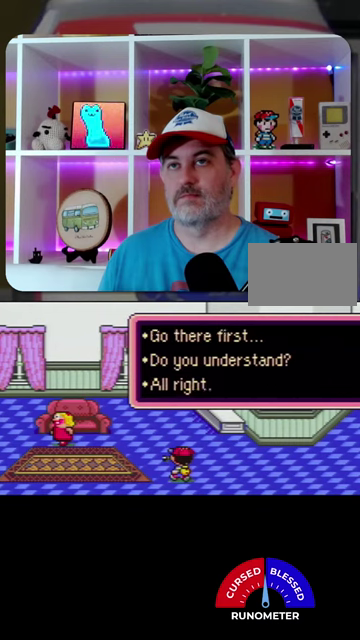
{"buttons": ["A"]}
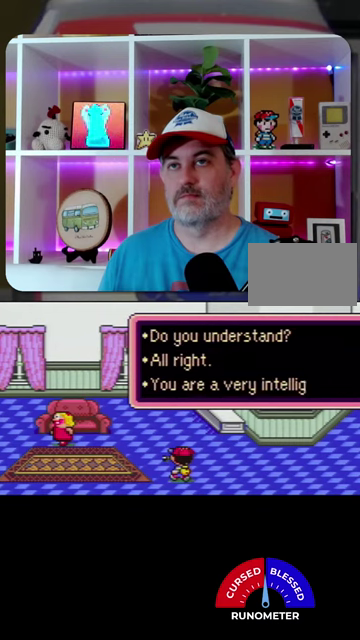
{"buttons": [], "events": [[67, "A", "up"], [167, "A", "down"], [233, "A", "up"], [367, "A", "down"], [433, "A", "up"]]}
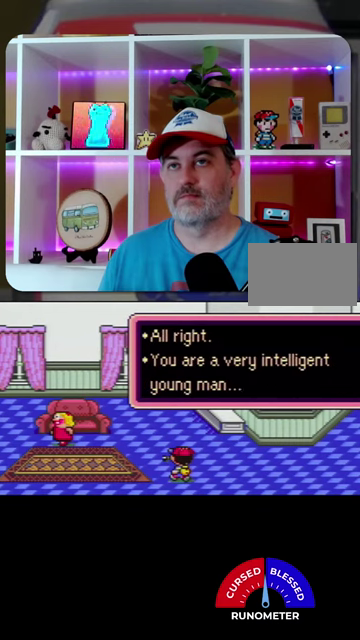
{"buttons": [], "events": [[33, "A", "down"], [100, "A", "up"], [200, "A", "down"], [267, "A", "up"]]}
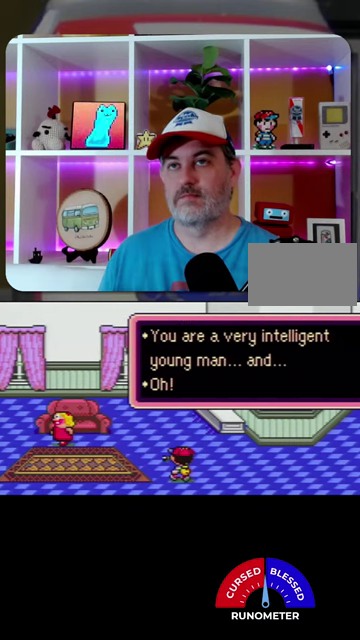
{"buttons": [], "events": [[400, "A", "down"], [467, "A", "up"]]}
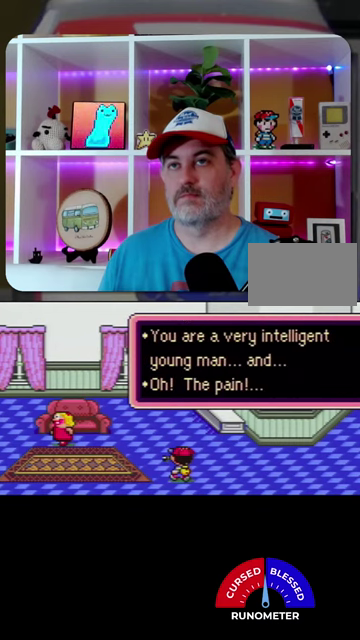
{"buttons": [], "events": [[67, "A", "down"], [167, "A", "up"], [433, "A", "down"], [500, "A", "up"]]}
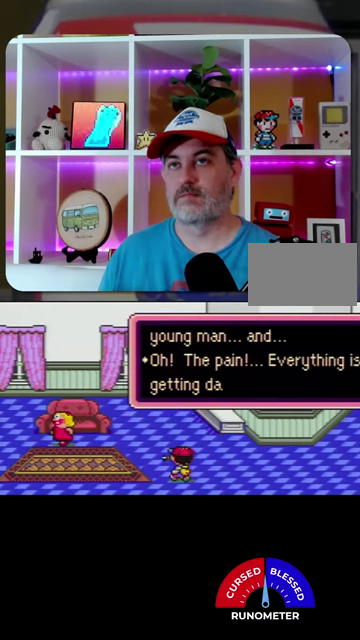
{"buttons": ["A"], "events": [[133, "A", "down"], [200, "A", "up"], [467, "A", "down"]]}
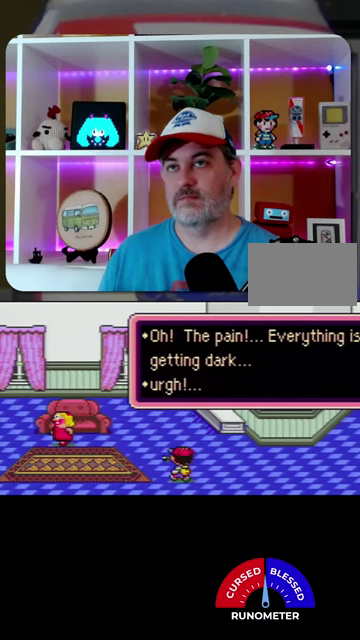
{"buttons": [], "events": [[33, "A", "up"], [133, "A", "down"], [233, "A", "up"], [333, "A", "down"], [433, "A", "up"]]}
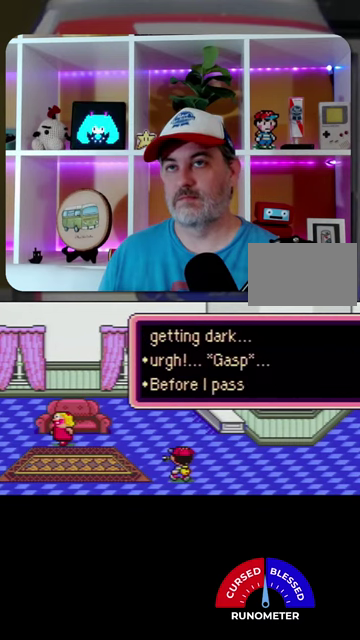
{"buttons": [], "events": [[33, "A", "down"], [100, "A", "up"], [200, "A", "down"], [267, "A", "up"], [400, "A", "down"], [467, "A", "up"]]}
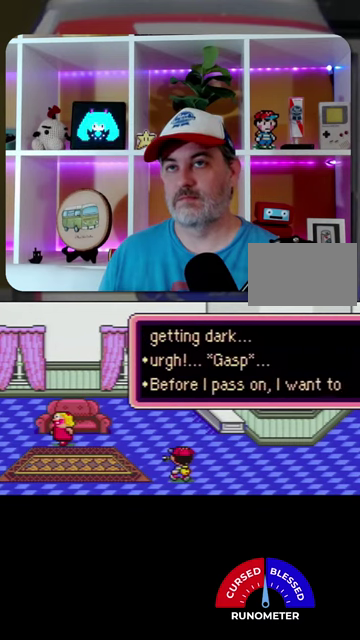
{"buttons": [], "events": [[67, "A", "down"], [133, "A", "up"], [433, "A", "down"], [500, "A", "up"]]}
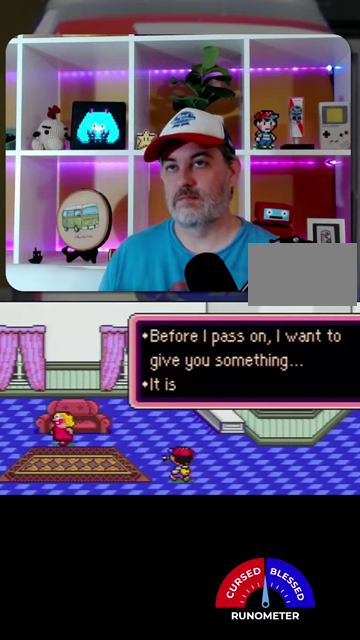
{"buttons": ["A"]}
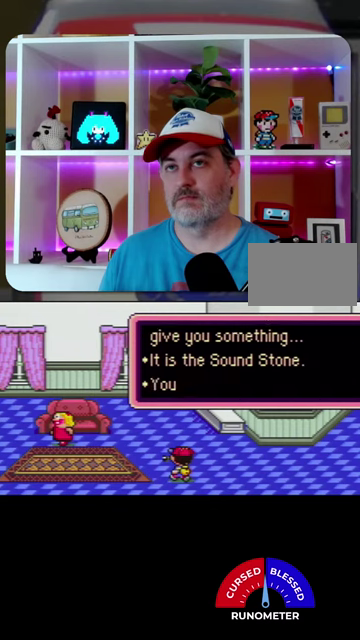
{"buttons": []}
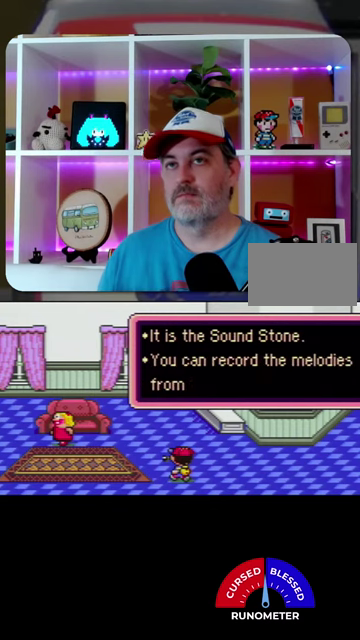
{"buttons": [], "events": [[67, "A", "down"], [133, "A", "up"], [233, "A", "down"], [333, "A", "up"]]}
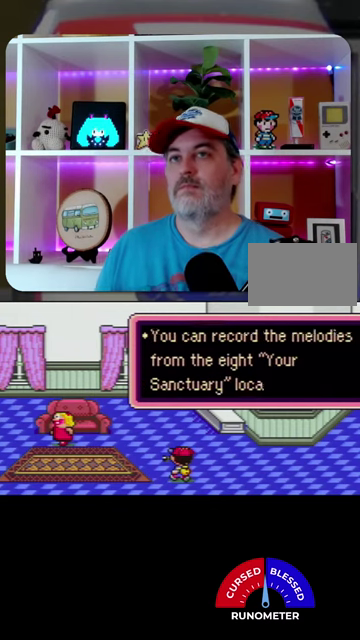
{"buttons": ["A"], "events": [[500, "A", "down"]]}
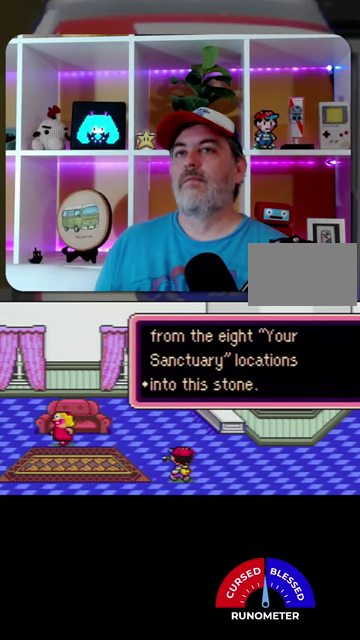
{"buttons": [], "events": [[67, "A", "up"], [200, "A", "down"], [267, "A", "up"], [400, "A", "down"], [467, "A", "up"]]}
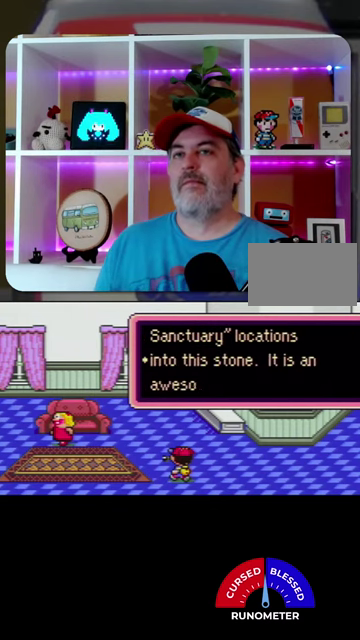
{"buttons": ["A"], "events": [[100, "A", "down"], [167, "A", "up"], [433, "A", "down"]]}
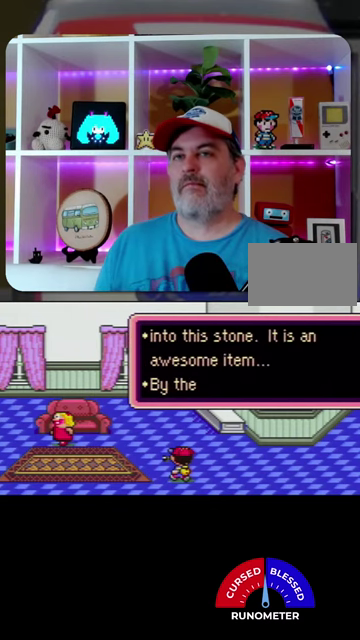
{"buttons": ["A"], "events": [[33, "A", "up"], [133, "A", "down"], [200, "A", "up"], [300, "A", "down"], [367, "A", "up"], [467, "A", "down"]]}
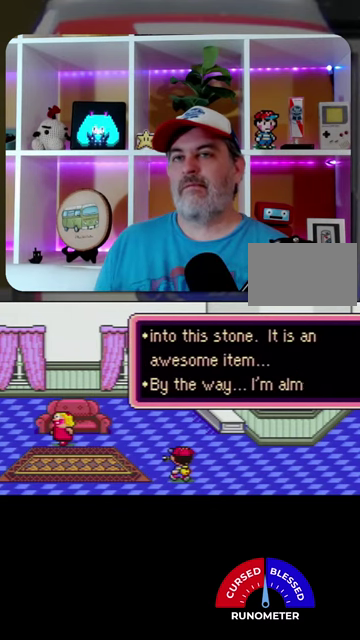
{"buttons": ["SELECT"], "events": [[67, "A", "up"], [200, "B", "down"], [333, "B", "up"], [400, "B", "down"], [467, "B", "up"], [467, "SELECT", "down"]]}
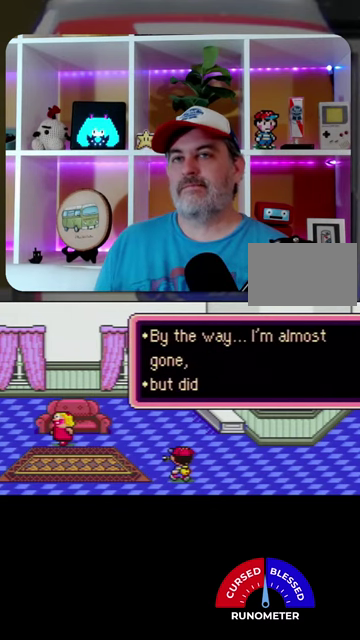
{"buttons": ["SELECT"], "events": [[67, "SELECT", "up"], [167, "SELECT", "down"], [233, "B", "down"], [233, "SELECT", "up"], [300, "B", "up"], [333, "SELECT", "down"], [400, "B", "down"], [433, "SELECT", "up"], [467, "B", "up"], [500, "SELECT", "down"]]}
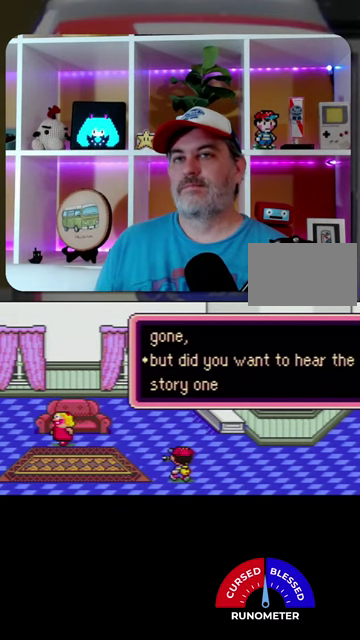
{"buttons": ["SELECT"], "events": [[67, "B", "down"], [100, "SELECT", "up"], [133, "B", "up"], [167, "SELECT", "down"], [233, "SELECT", "up"], [333, "SELECT", "down"], [367, "B", "down"], [400, "SELECT", "up"], [467, "B", "up"], [467, "SELECT", "down"]]}
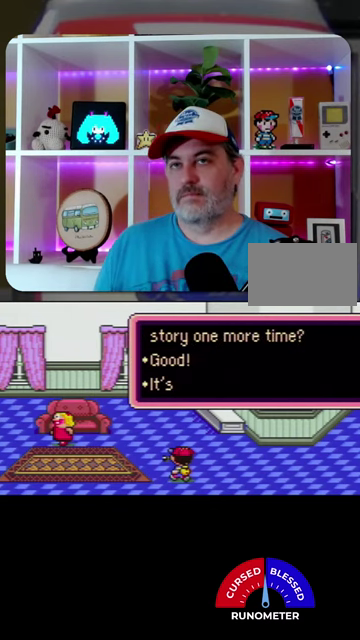
{"buttons": ["A"], "events": [[33, "B", "down"], [100, "B", "up"], [100, "SELECT", "up"], [167, "SELECT", "down"], [233, "SELECT", "up"], [333, "A", "down"], [400, "A", "up"], [500, "A", "down"]]}
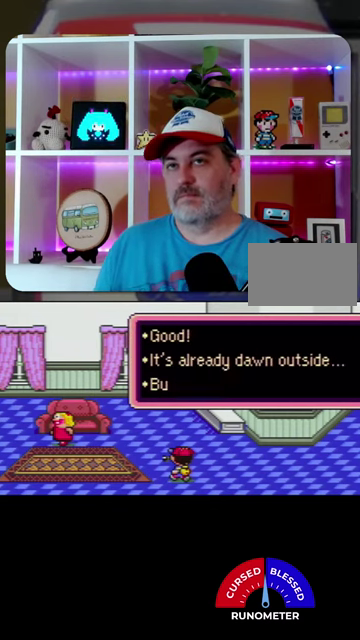
{"buttons": ["A"], "events": [[100, "A", "up"], [500, "A", "down"]]}
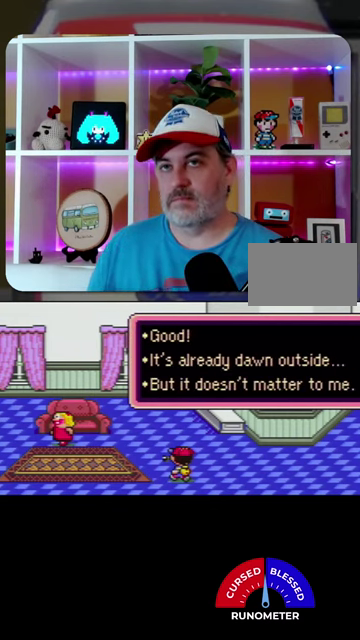
{"buttons": ["A"], "events": [[67, "A", "up"], [167, "A", "down"], [233, "A", "up"], [300, "A", "down"], [400, "A", "up"], [500, "A", "down"]]}
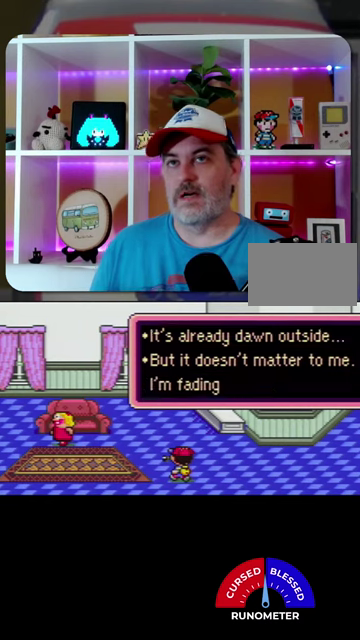
{"buttons": [], "events": [[67, "A", "up"]]}
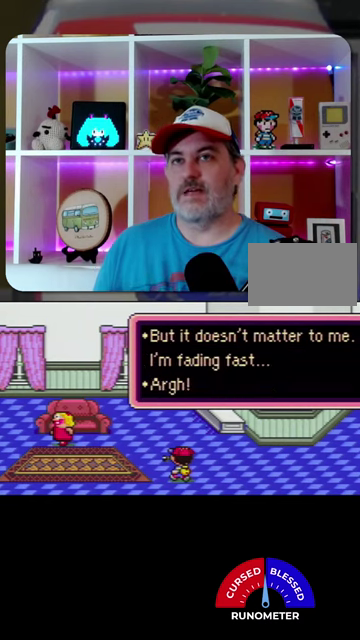
{"buttons": [], "events": [[33, "A", "down"], [133, "A", "up"], [233, "A", "down"], [300, "A", "up"], [400, "A", "down"], [467, "A", "up"]]}